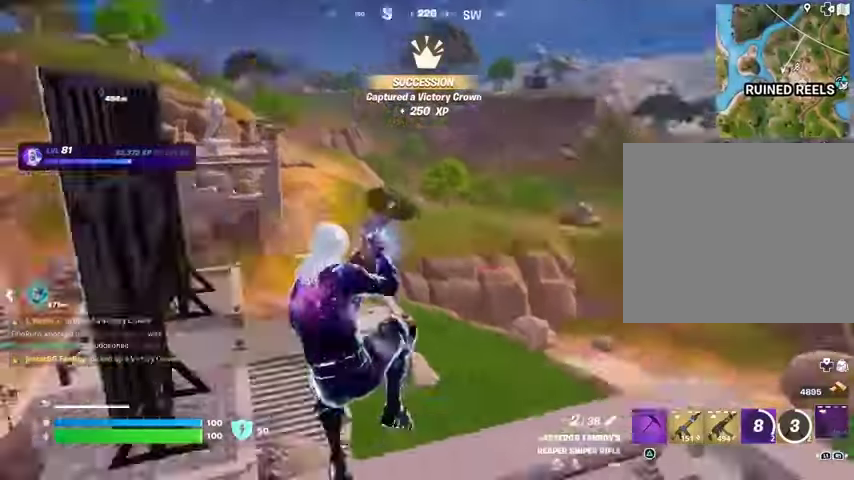
Gameplay with a controller (PlayStation layout); each line is a JSON object with the inputs held at the frame after it. "events" lists button and stick changes between this image and that frame as [ms after this image, input, new state], when the widget could be followed in between.
{"buttons": [], "left_stick": "up-right", "right_stick": "center", "events": [[167, "right_stick", "center"], [400, "left_stick", "up-right"]]}
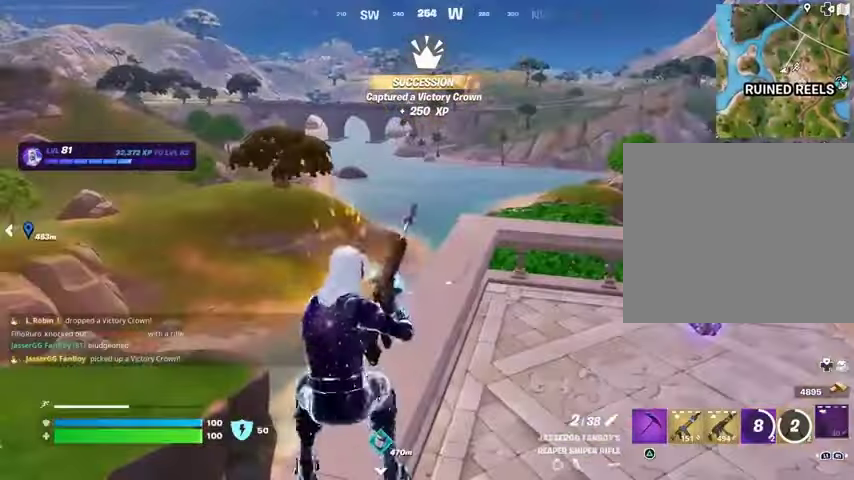
{"buttons": [], "left_stick": "up", "right_stick": "center", "events": [[100, "left_stick", "up"], [367, "CROSS", "down"], [433, "CROSS", "up"]]}
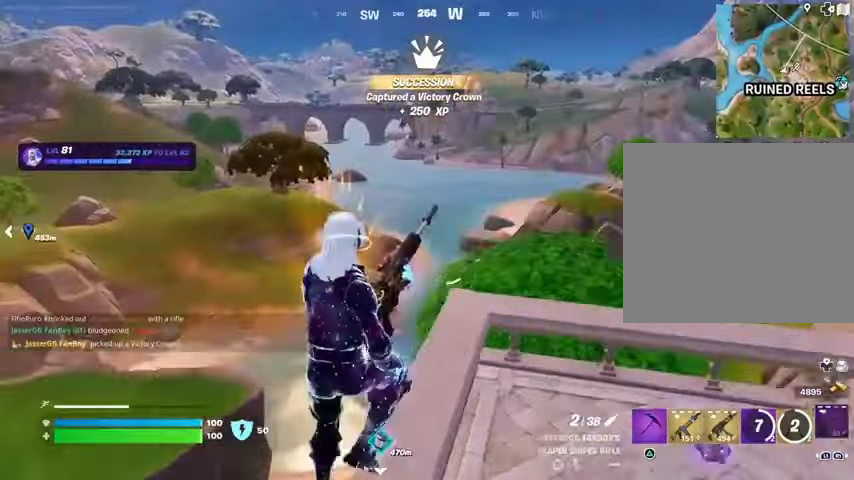
{"buttons": [], "left_stick": "up", "right_stick": "up-right", "events": [[67, "right_stick", "down-right"], [167, "right_stick", "center"], [467, "right_stick", "up-right"]]}
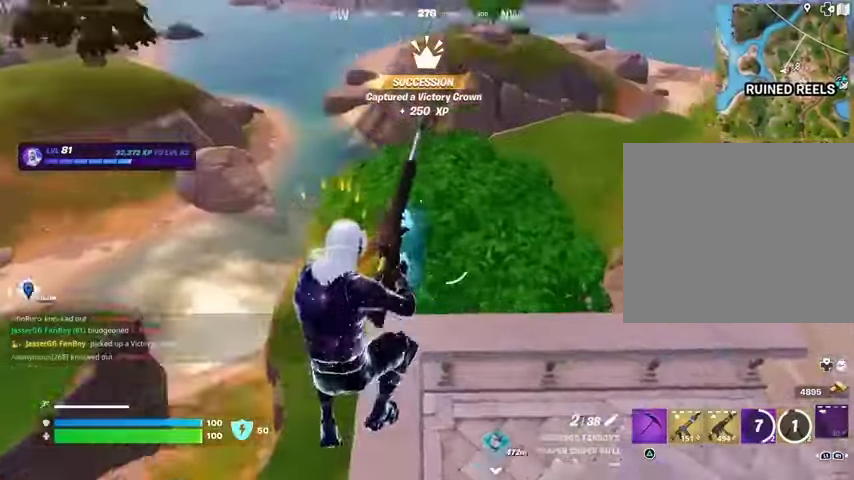
{"buttons": [], "left_stick": "center", "right_stick": "center", "events": [[100, "right_stick", "center"], [467, "left_stick", "center"]]}
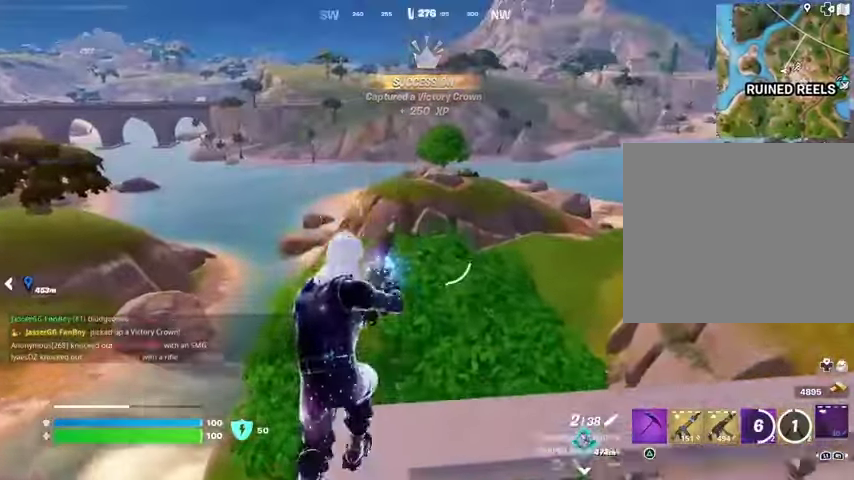
{"buttons": [], "left_stick": "left", "right_stick": "center", "events": [[67, "left_stick", "down-left"], [100, "CROSS", "down"], [167, "CROSS", "up"], [167, "right_stick", "left"], [200, "left_stick", "down"], [367, "left_stick", "left"], [467, "right_stick", "center"]]}
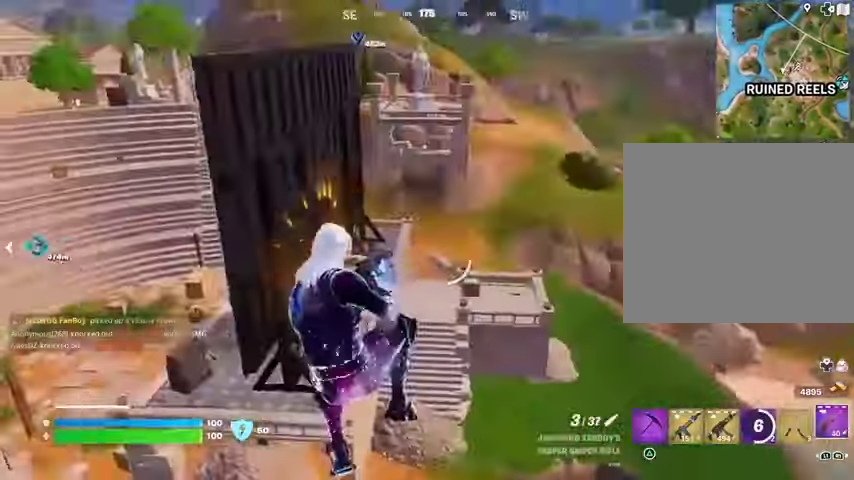
{"buttons": [], "left_stick": "up-left", "right_stick": "center", "events": [[133, "right_stick", "left"], [267, "L1", "down"], [333, "L1", "up"], [333, "left_stick", "up-left"], [333, "right_stick", "center"]]}
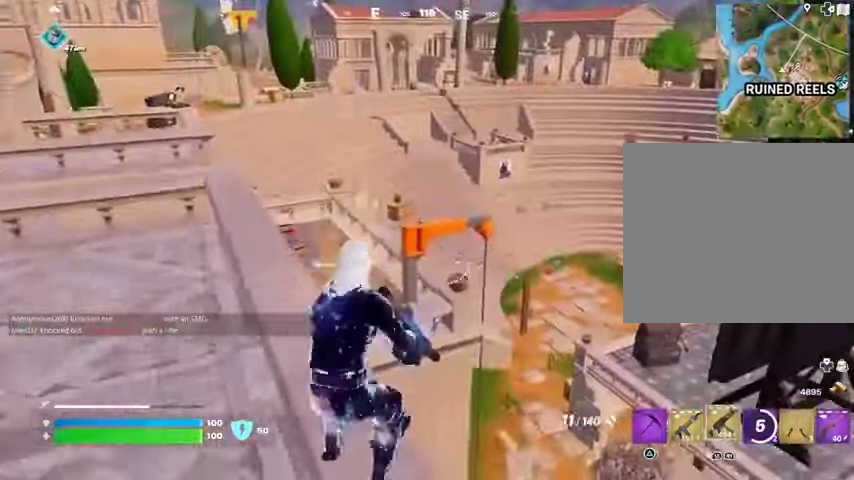
{"buttons": [], "left_stick": "up-left", "right_stick": "center", "events": [[267, "SQUARE", "down"], [300, "SQUARE", "up"]]}
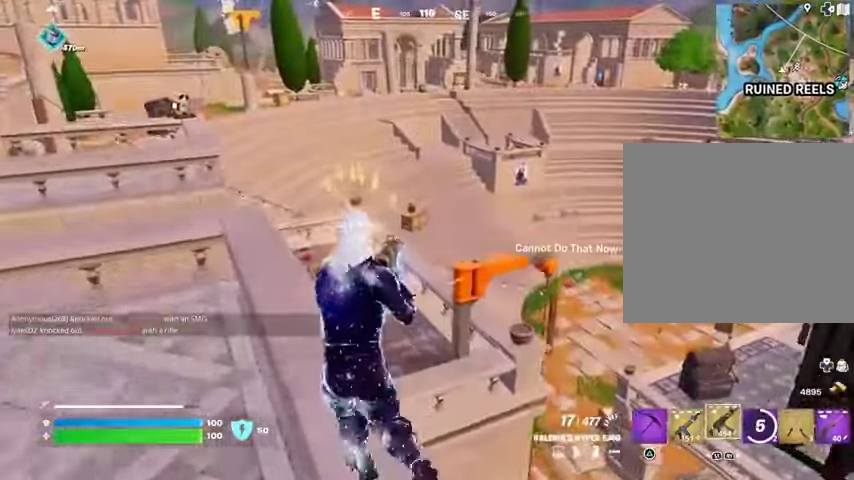
{"buttons": [], "left_stick": "up", "right_stick": "left", "events": [[33, "left_stick", "up"], [267, "SQUARE", "down"], [367, "SQUARE", "up"], [500, "right_stick", "left"]]}
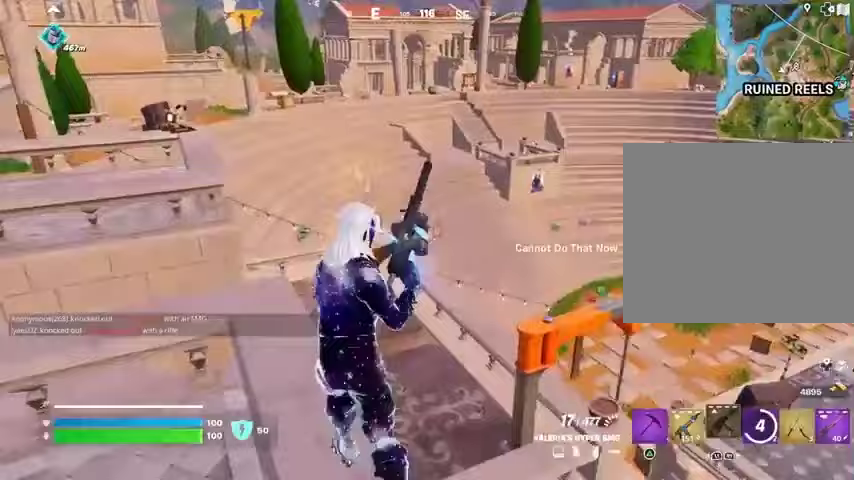
{"buttons": [], "left_stick": "up", "right_stick": "center", "events": [[167, "right_stick", "center"]]}
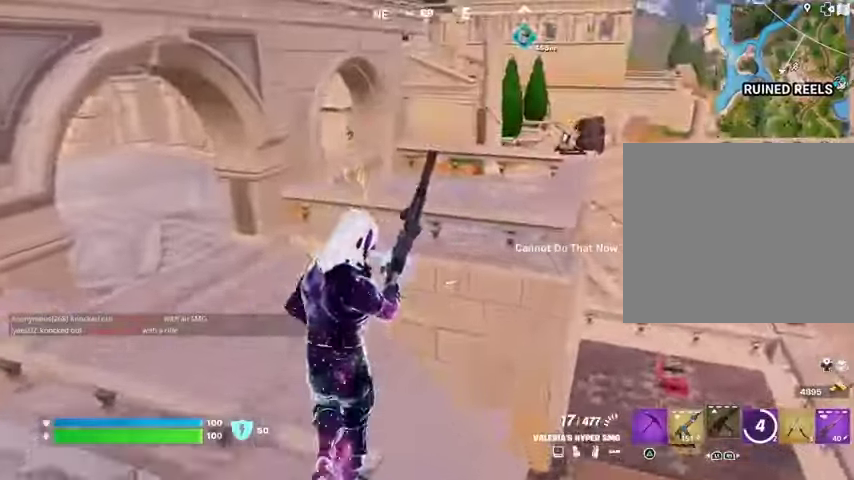
{"buttons": [], "left_stick": "up", "right_stick": "left", "events": [[67, "right_stick", "left"]]}
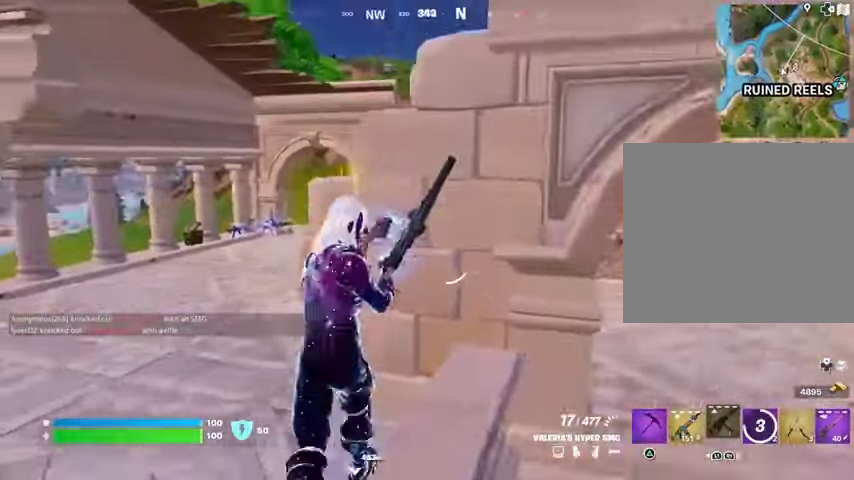
{"buttons": [], "left_stick": "up-left", "right_stick": "center", "events": [[133, "right_stick", "center"], [267, "left_stick", "up-left"]]}
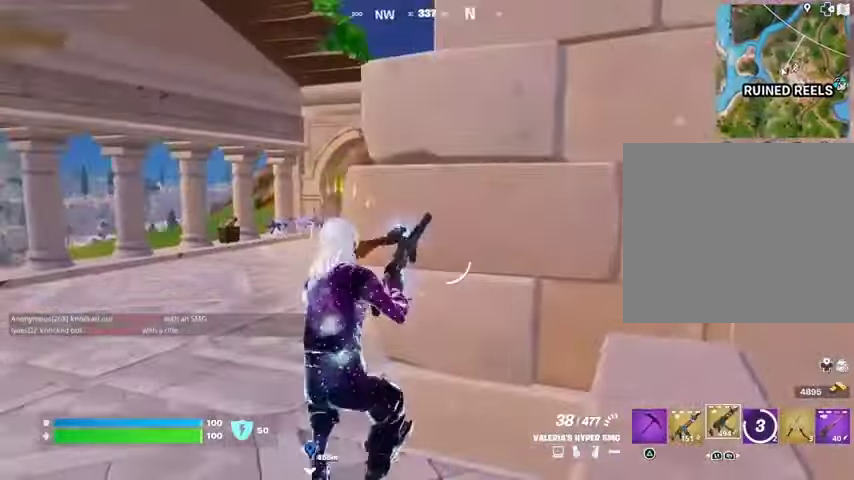
{"buttons": [], "left_stick": "left", "right_stick": "center", "events": [[33, "right_stick", "right"], [200, "left_stick", "down"], [200, "right_stick", "center"], [300, "left_stick", "left"], [400, "right_stick", "right"], [467, "right_stick", "center"]]}
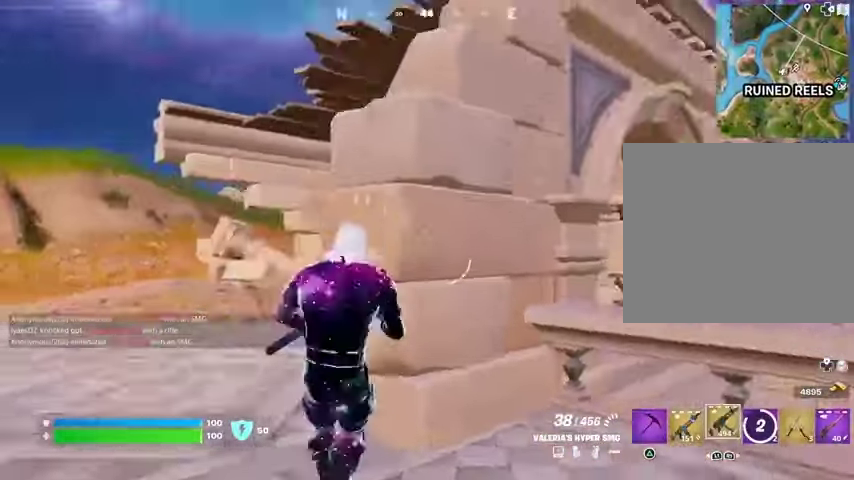
{"buttons": [], "left_stick": "down-left", "right_stick": "left", "events": [[33, "left_stick", "right"], [167, "right_stick", "left"], [200, "left_stick", "down-right"], [333, "right_stick", "center"], [467, "right_stick", "left"], [500, "left_stick", "down-left"]]}
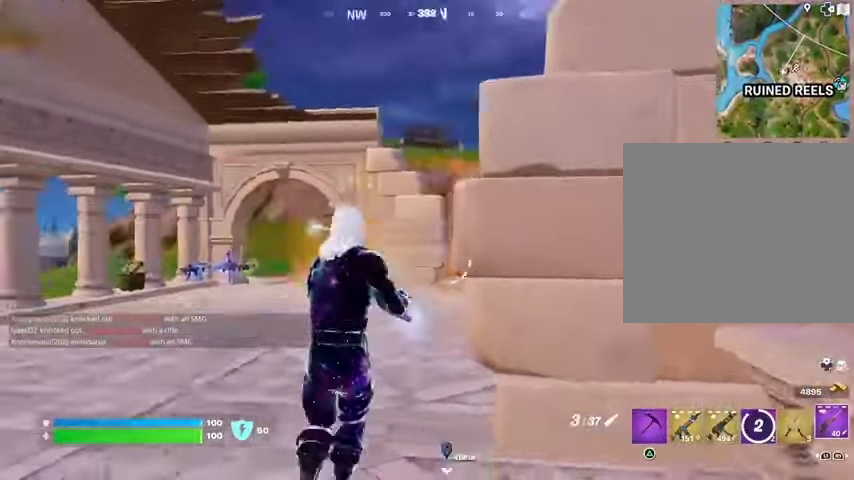
{"buttons": [], "left_stick": "down-left", "right_stick": "center", "events": [[33, "left_stick", "left"], [67, "right_stick", "center"], [400, "left_stick", "down-left"]]}
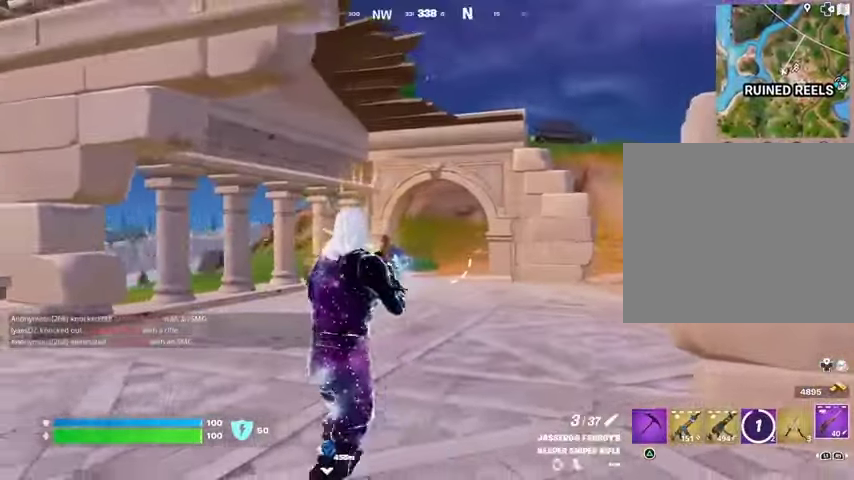
{"buttons": [], "left_stick": "up-right", "right_stick": "right", "events": [[133, "left_stick", "down"], [367, "left_stick", "up-right"], [367, "right_stick", "right"], [433, "L3", "down"], [500, "L3", "up"]]}
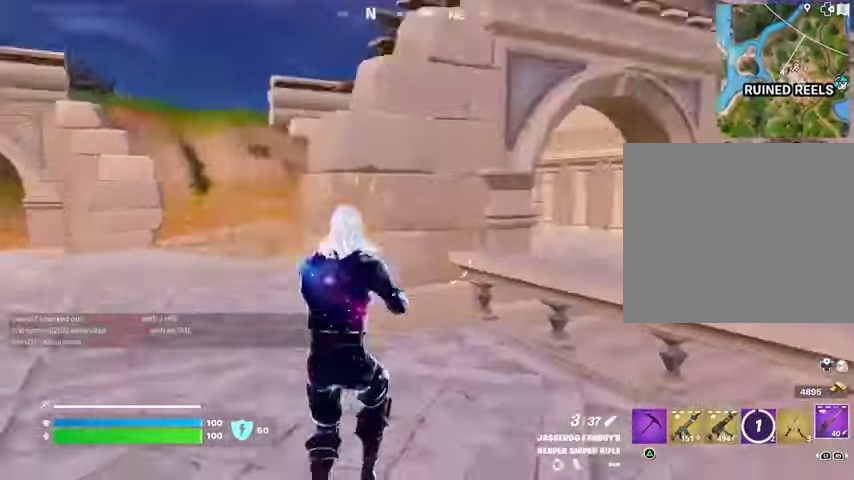
{"buttons": [], "left_stick": "up-right", "right_stick": "center", "events": [[133, "CROSS", "down"], [133, "left_stick", "up"], [133, "right_stick", "center"], [200, "CROSS", "up"], [433, "left_stick", "up-right"]]}
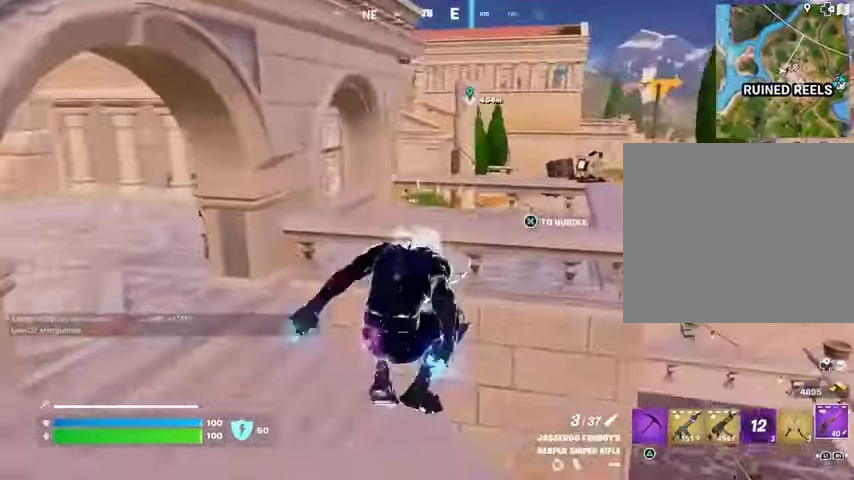
{"buttons": [], "left_stick": "up-right", "right_stick": "right", "events": [[100, "right_stick", "right"], [267, "right_stick", "center"], [467, "right_stick", "right"]]}
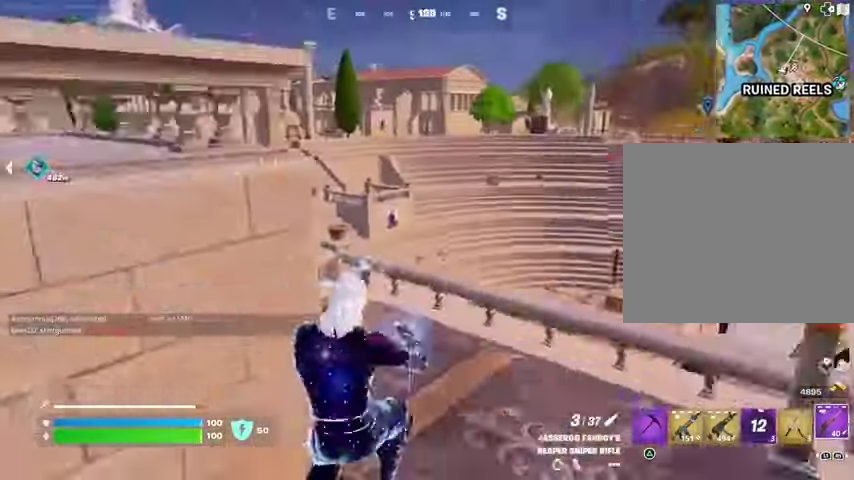
{"buttons": [], "left_stick": "up-right", "right_stick": "center", "events": [[67, "L1", "down"], [67, "right_stick", "center"], [133, "L1", "up"], [200, "right_stick", "up-left"], [500, "right_stick", "center"]]}
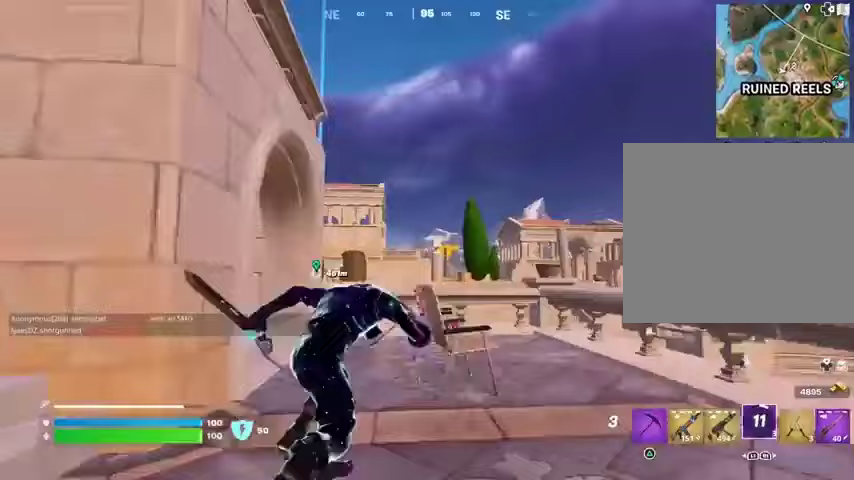
{"buttons": [], "left_stick": "up-right", "right_stick": "center", "events": [[33, "CROSS", "down"], [100, "CROSS", "up"], [200, "right_stick", "left"], [333, "right_stick", "center"]]}
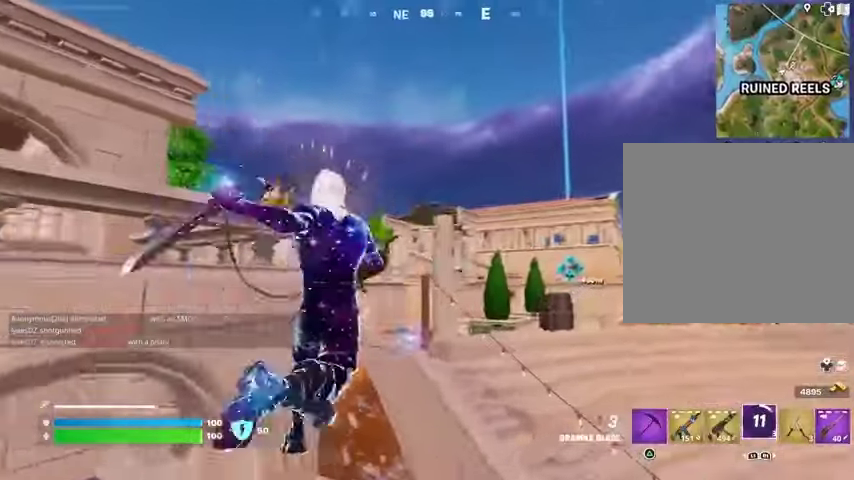
{"buttons": [], "left_stick": "up-left", "right_stick": "center", "events": [[167, "L2", "down"], [267, "L2", "up"], [433, "left_stick", "up-left"]]}
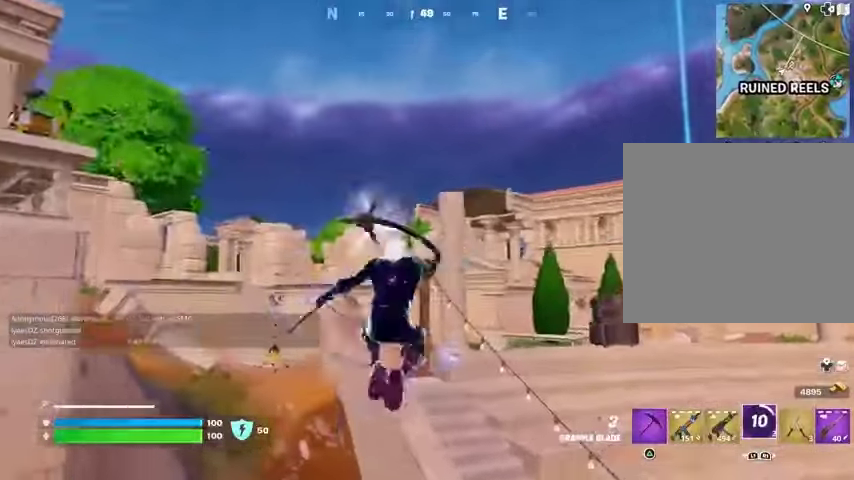
{"buttons": [], "left_stick": "up-left", "right_stick": "center", "events": [[67, "right_stick", "left"], [200, "right_stick", "center"]]}
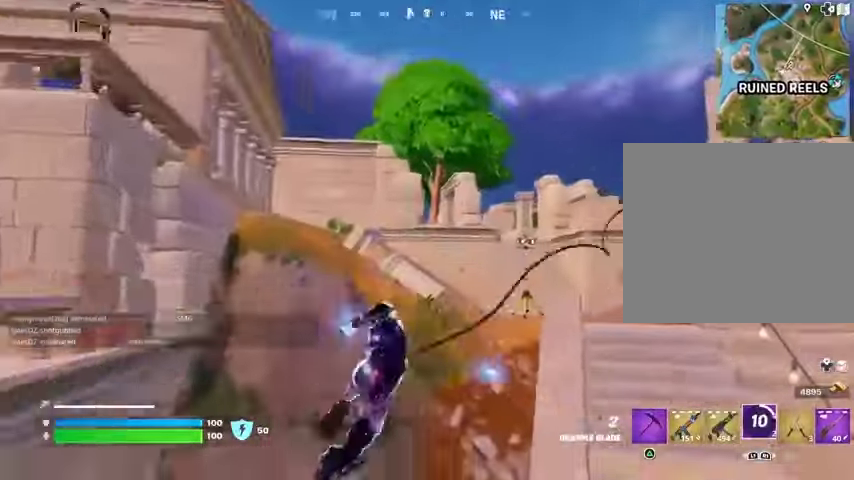
{"buttons": ["R1"], "left_stick": "up-left", "right_stick": "center", "events": [[33, "right_stick", "right"], [133, "L1", "down"], [167, "right_stick", "center"], [267, "L1", "up"], [500, "R1", "down"]]}
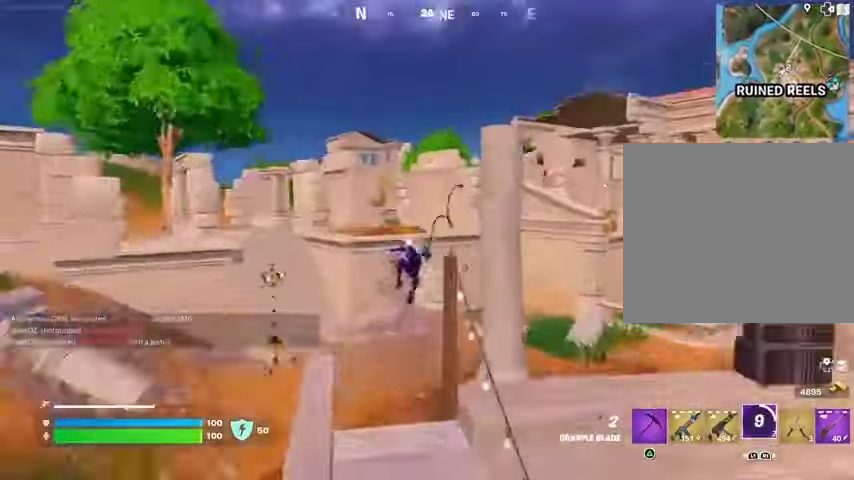
{"buttons": ["R1"], "left_stick": "up-left", "right_stick": "left", "events": [[67, "R1", "up"], [300, "right_stick", "left"], [367, "R1", "down"]]}
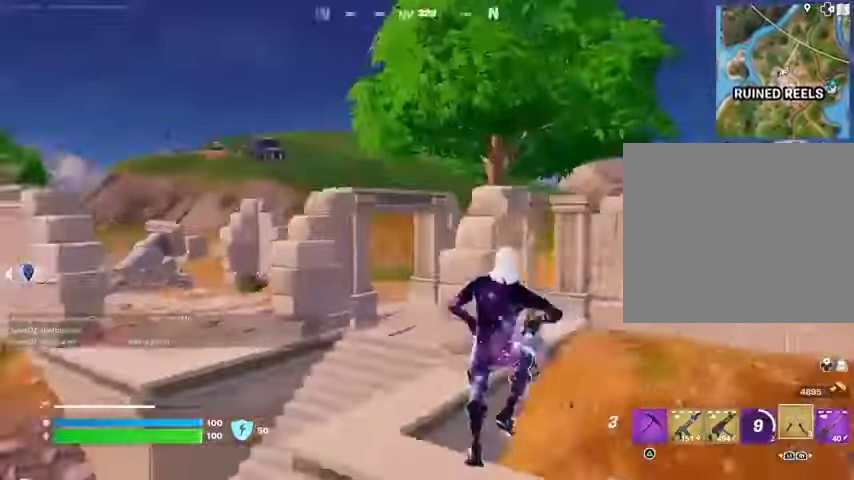
{"buttons": [], "left_stick": "up-left", "right_stick": "up-right", "events": [[33, "right_stick", "center"], [100, "R1", "up"], [133, "L2", "down"], [133, "right_stick", "up"], [233, "L2", "up"], [300, "right_stick", "center"], [467, "right_stick", "up-right"]]}
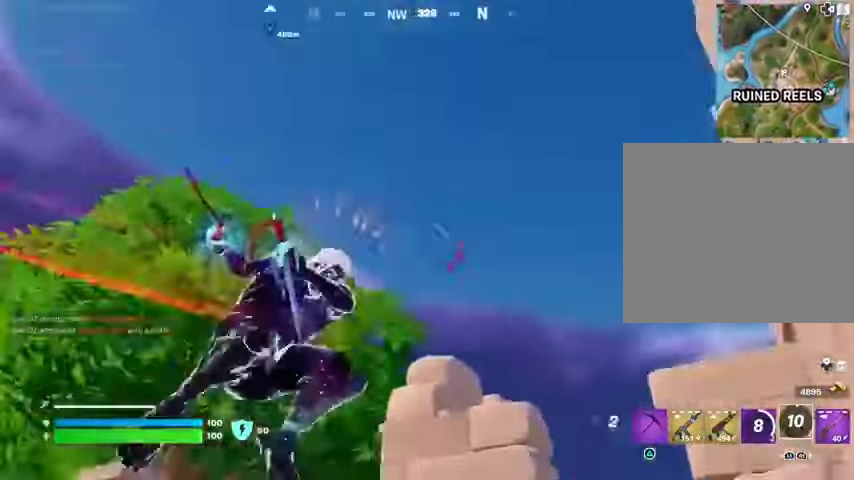
{"buttons": [], "left_stick": "up-left", "right_stick": "down-left", "events": [[167, "right_stick", "down"], [467, "right_stick", "down-left"]]}
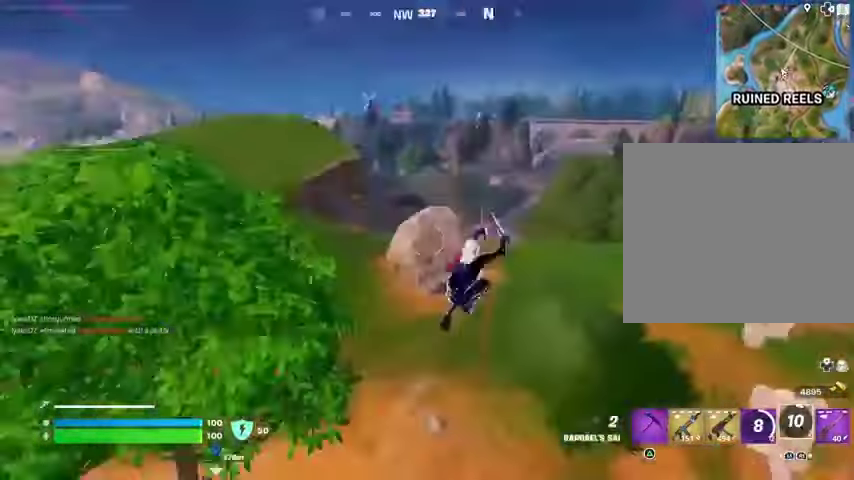
{"buttons": [], "left_stick": "up-left", "right_stick": "center", "events": [[100, "right_stick", "left"], [300, "right_stick", "center"]]}
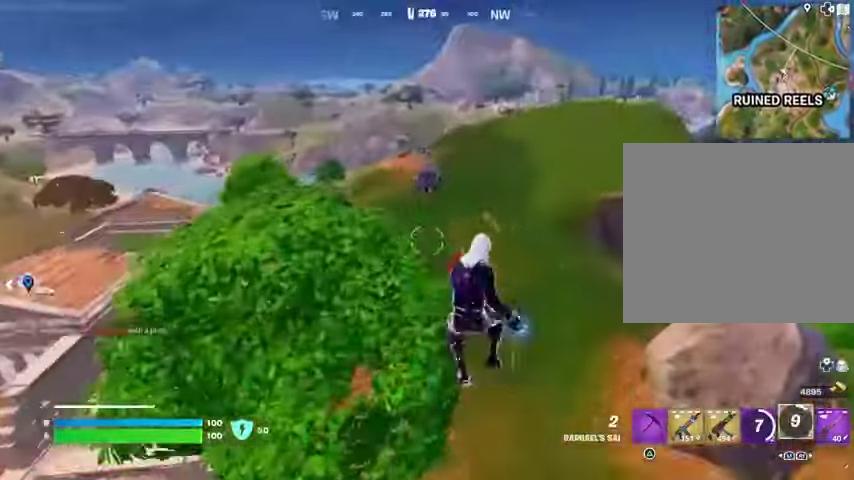
{"buttons": [], "left_stick": "up-right", "right_stick": "left", "events": [[100, "left_stick", "center"], [433, "left_stick", "up-right"], [433, "right_stick", "left"]]}
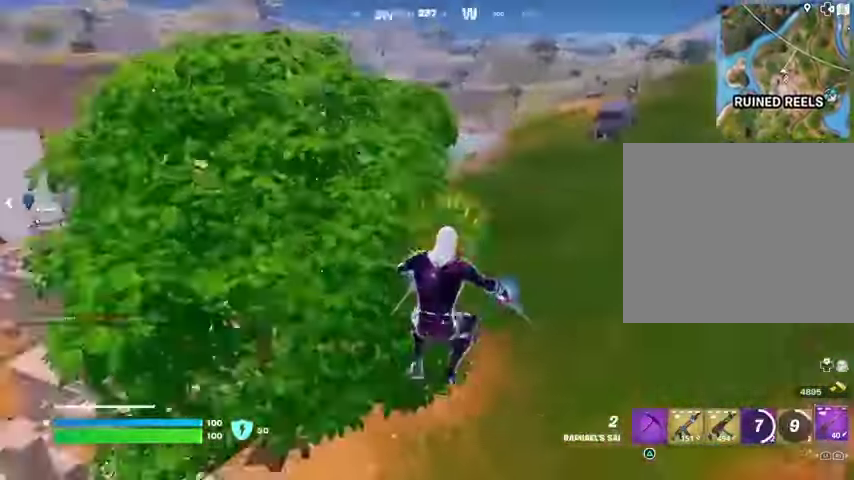
{"buttons": ["L3"], "left_stick": "up-right", "right_stick": "center", "events": [[100, "right_stick", "center"], [500, "L3", "down"]]}
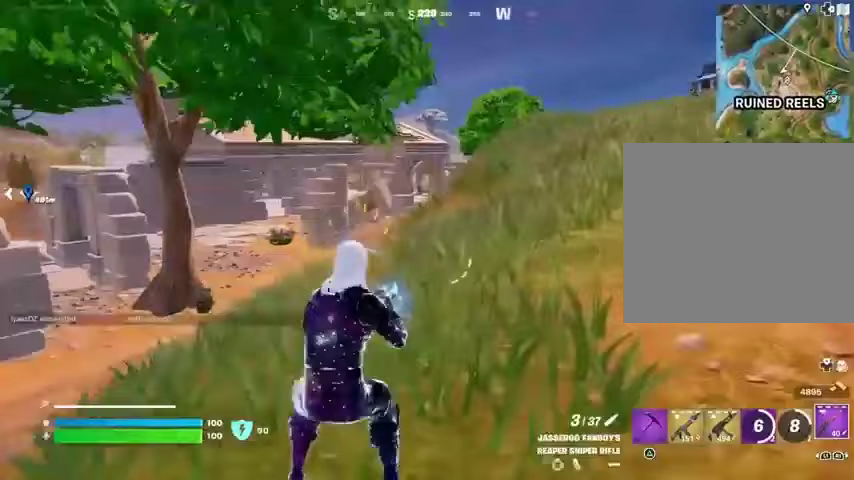
{"buttons": [], "left_stick": "up-right", "right_stick": "left", "events": [[67, "L3", "up"], [467, "right_stick", "left"]]}
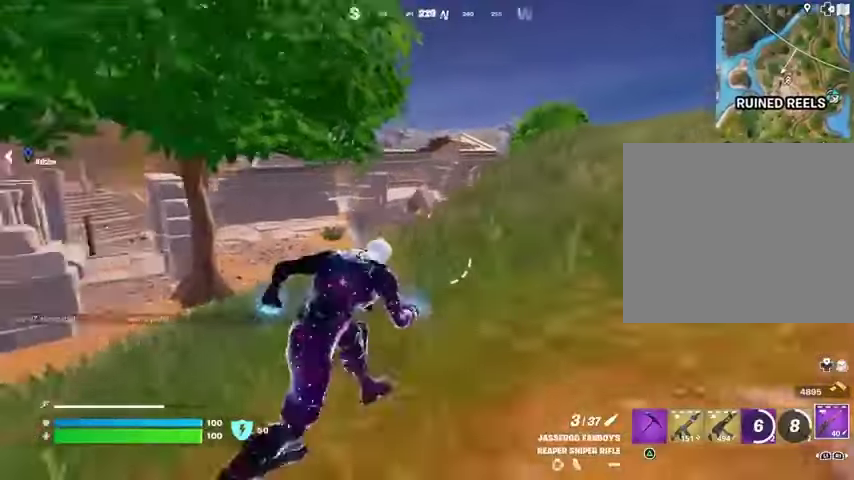
{"buttons": [], "left_stick": "up-right", "right_stick": "center", "events": [[67, "right_stick", "center"]]}